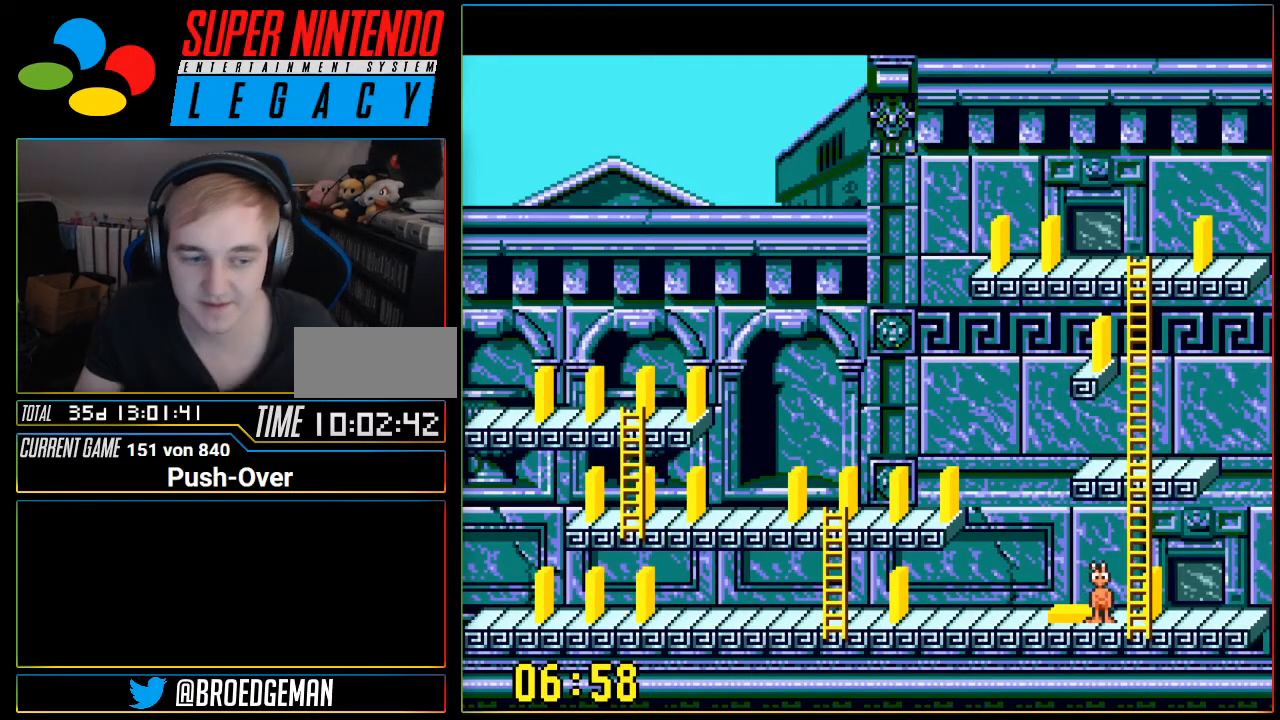
Gameplay with a controller (Nintendo layout); each line is a JSON object with the inputs held at the frame after it. "events" lists button and stick changes between this image and that frame as [ms after this image, input, new state], when the widget could be followed in between. Not read: L3 R3.
{"buttons": [], "events": [[334, "SELECT", "down"], [401, "SELECT", "up"]]}
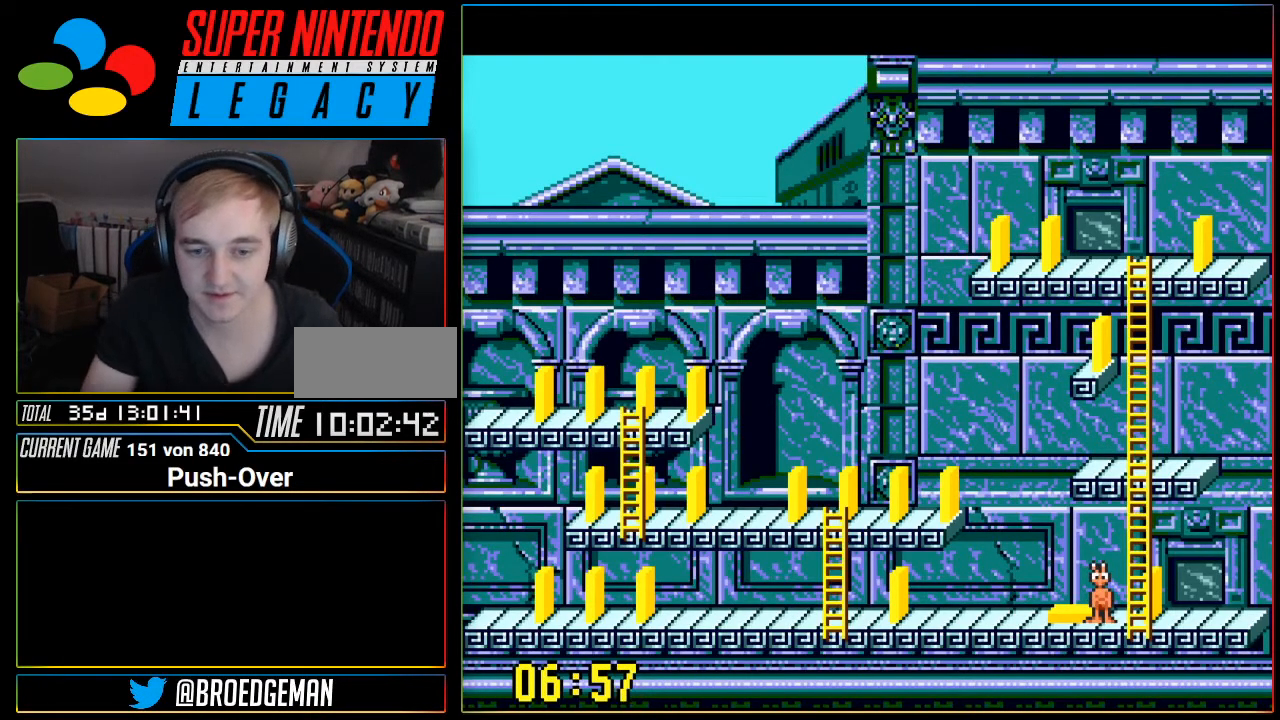
{"buttons": [], "events": [[117, "START", "down"], [167, "SELECT", "down"], [183, "SELECT", "up"], [183, "START", "up"]]}
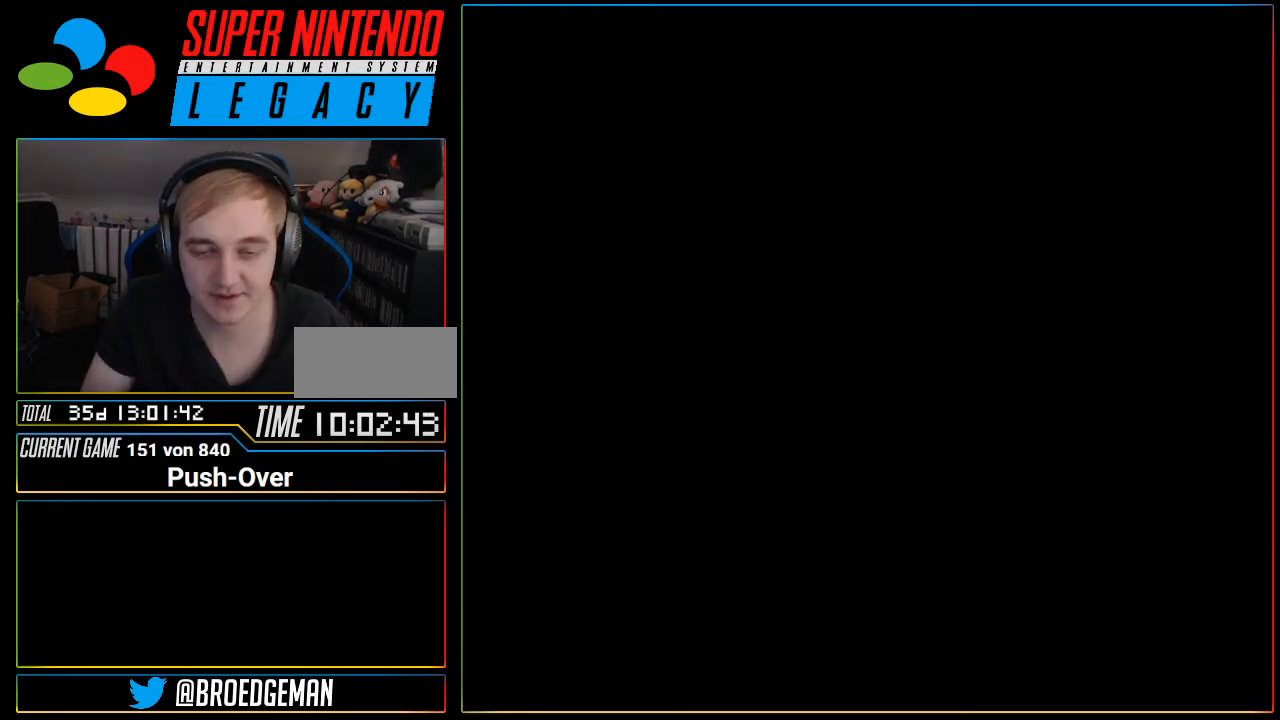
{"buttons": [], "events": []}
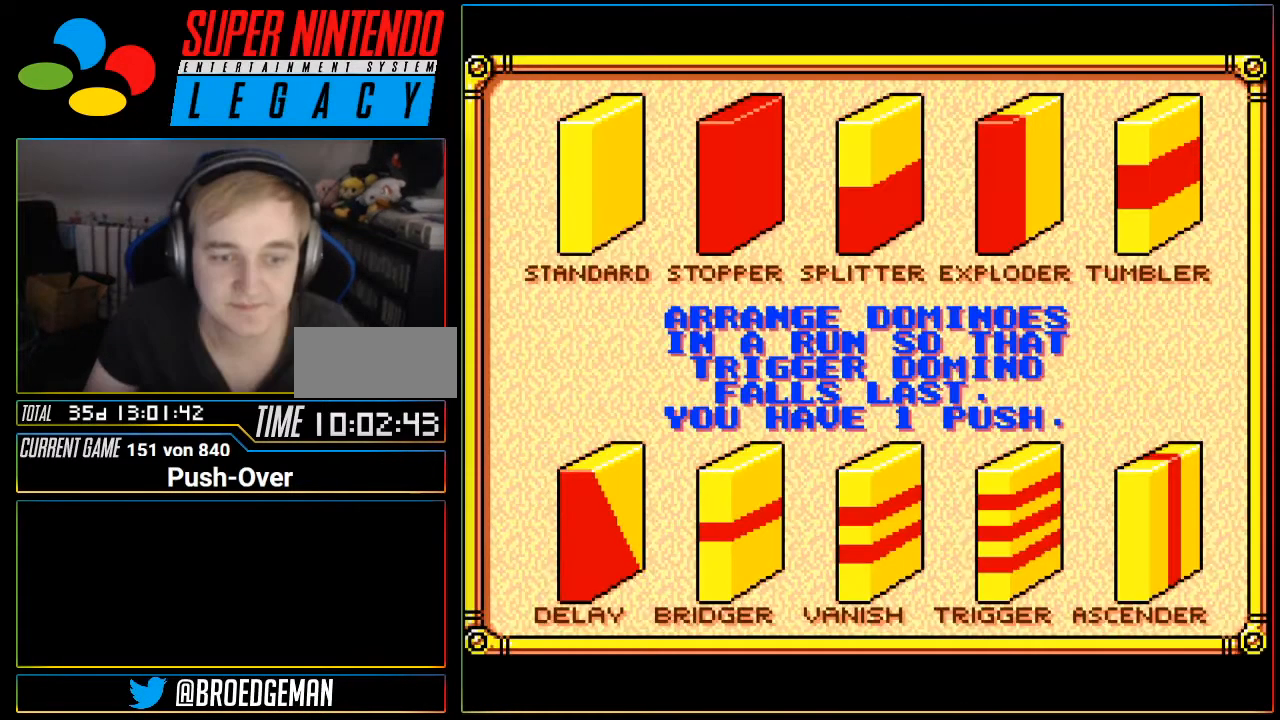
{"buttons": ["START"], "events": [[367, "START", "down"]]}
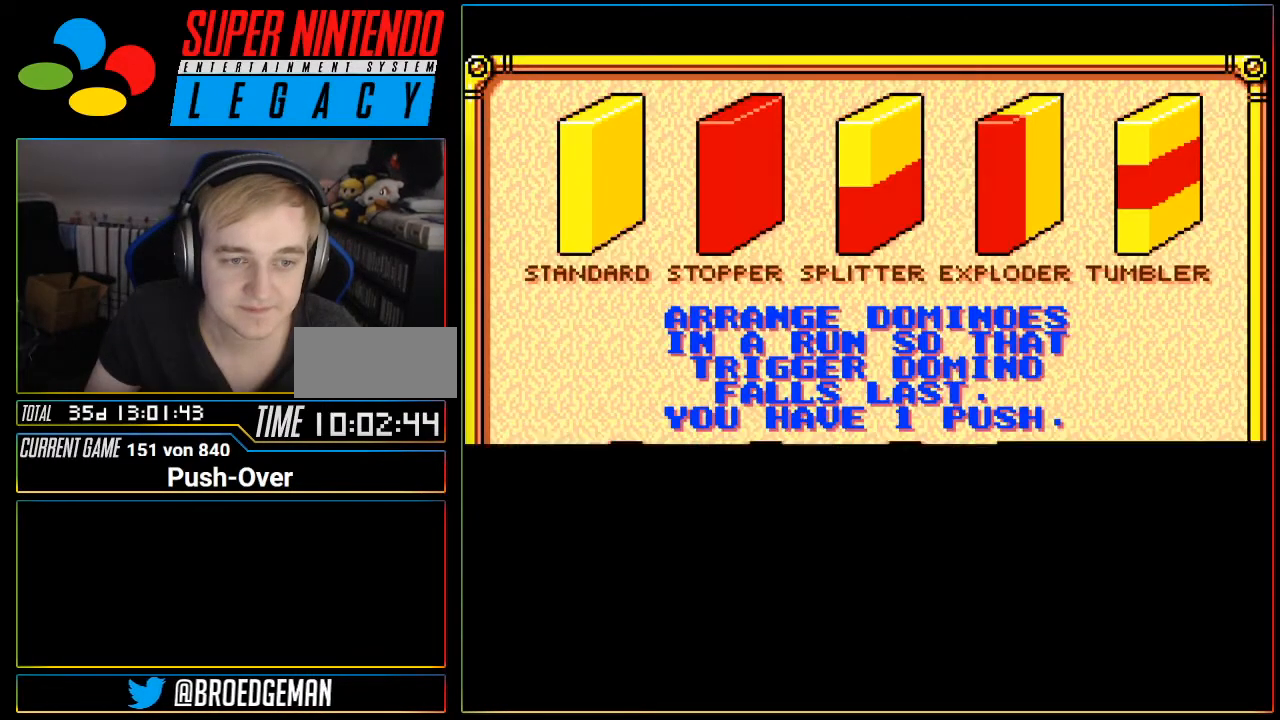
{"buttons": [], "events": [[101, "START", "up"]]}
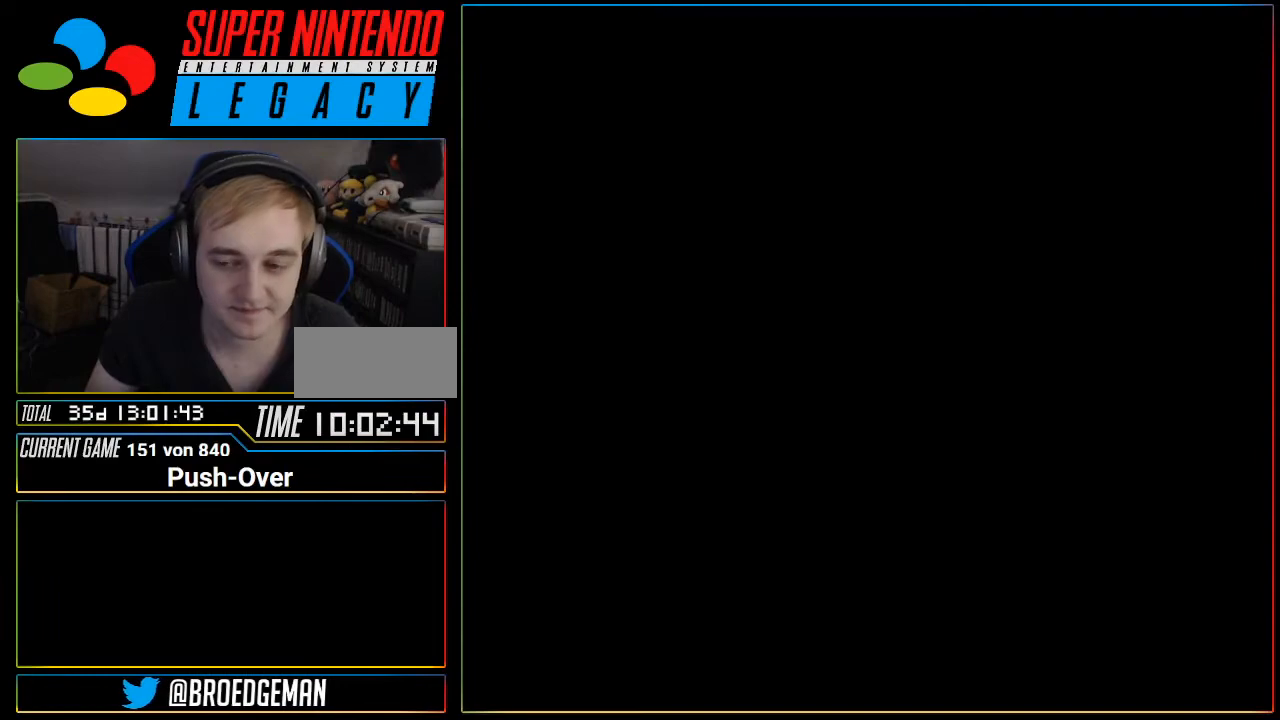
{"buttons": [], "events": [[284, "R1", "down"], [317, "R1", "up"], [350, "R1", "down"], [367, "R1", "up"]]}
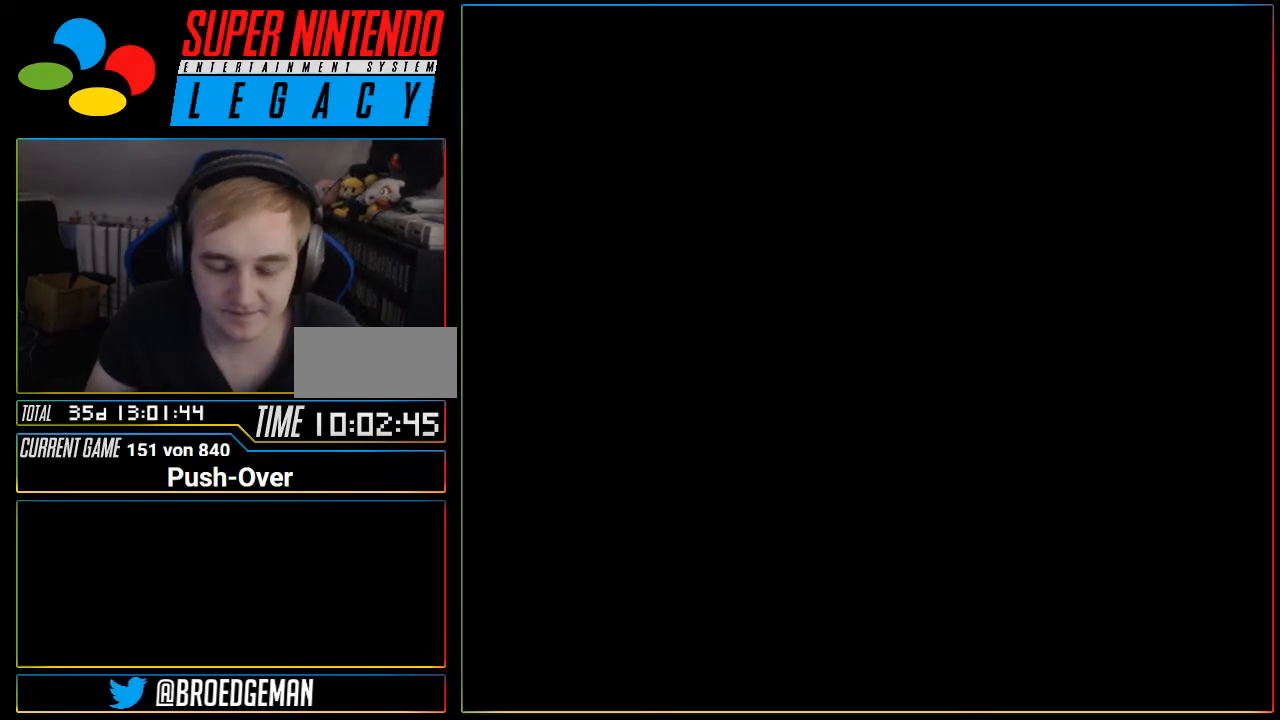
{"buttons": [], "events": [[184, "R1", "down"], [217, "R1", "up"]]}
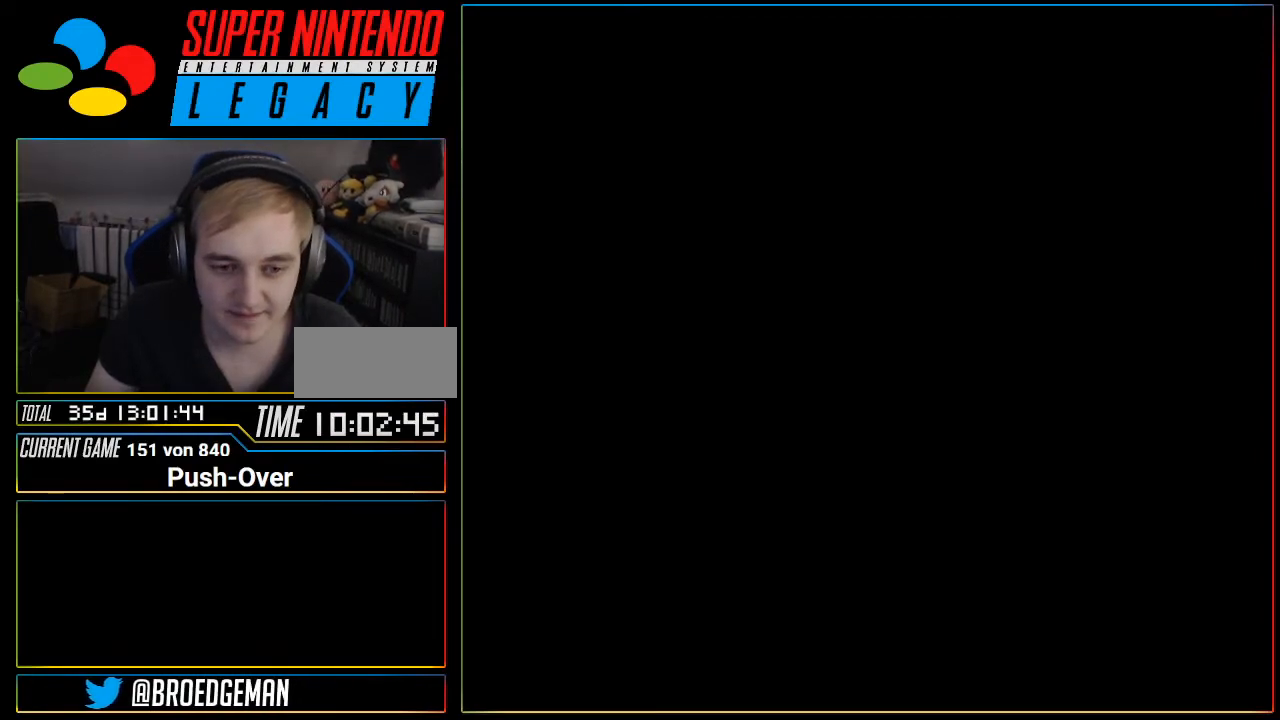
{"buttons": [], "events": [[133, "R1", "down"], [167, "R1", "up"]]}
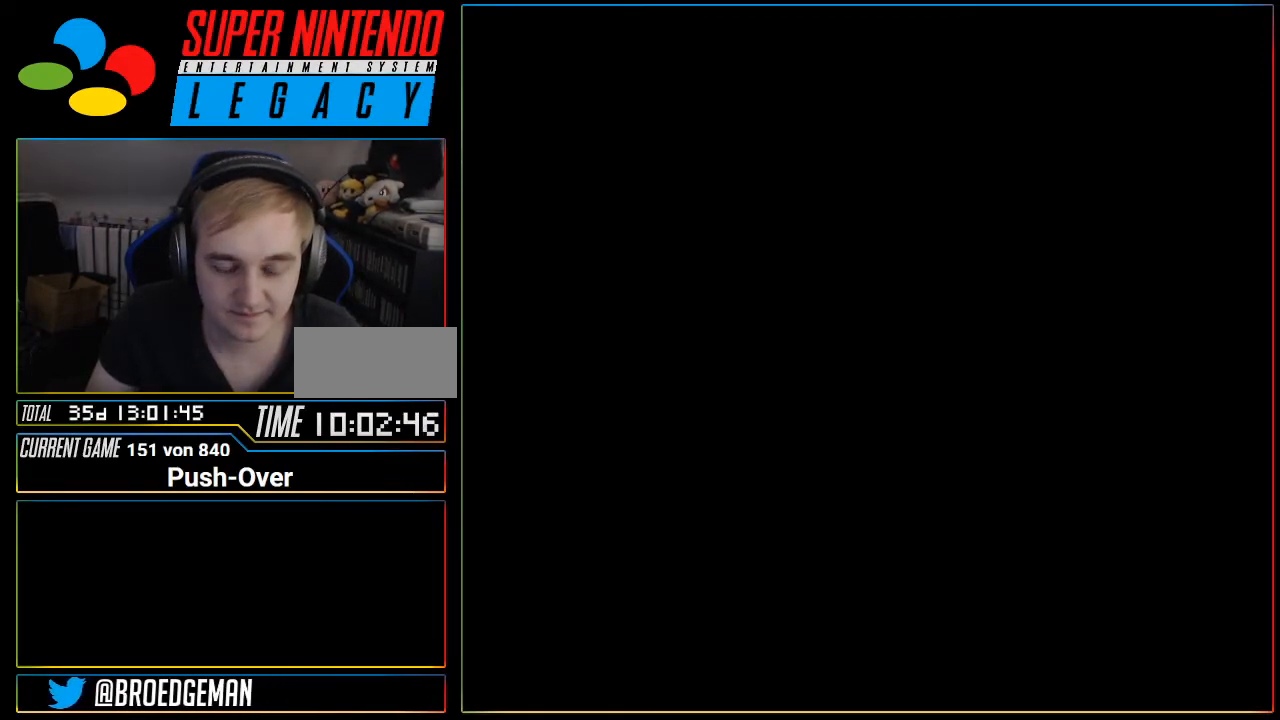
{"buttons": [], "events": [[67, "R1", "down"], [117, "R1", "up"]]}
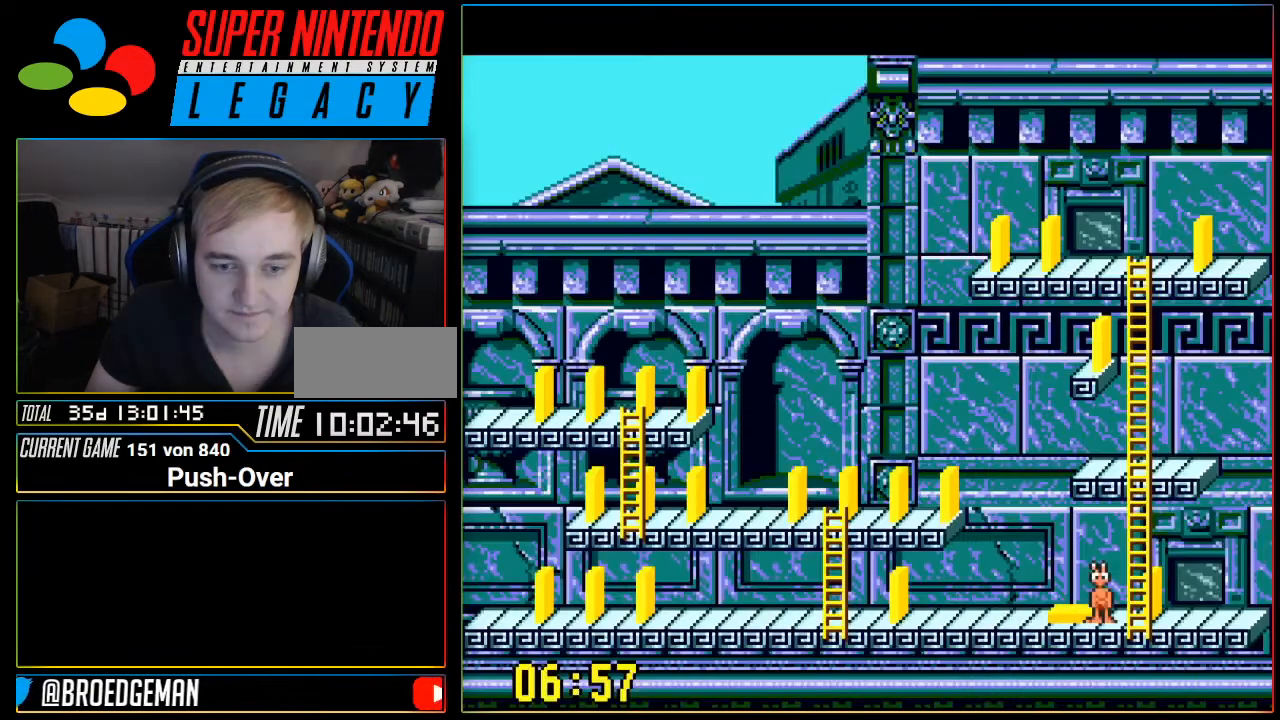
{"buttons": [], "events": [[17, "SELECT", "down"], [267, "SELECT", "up"]]}
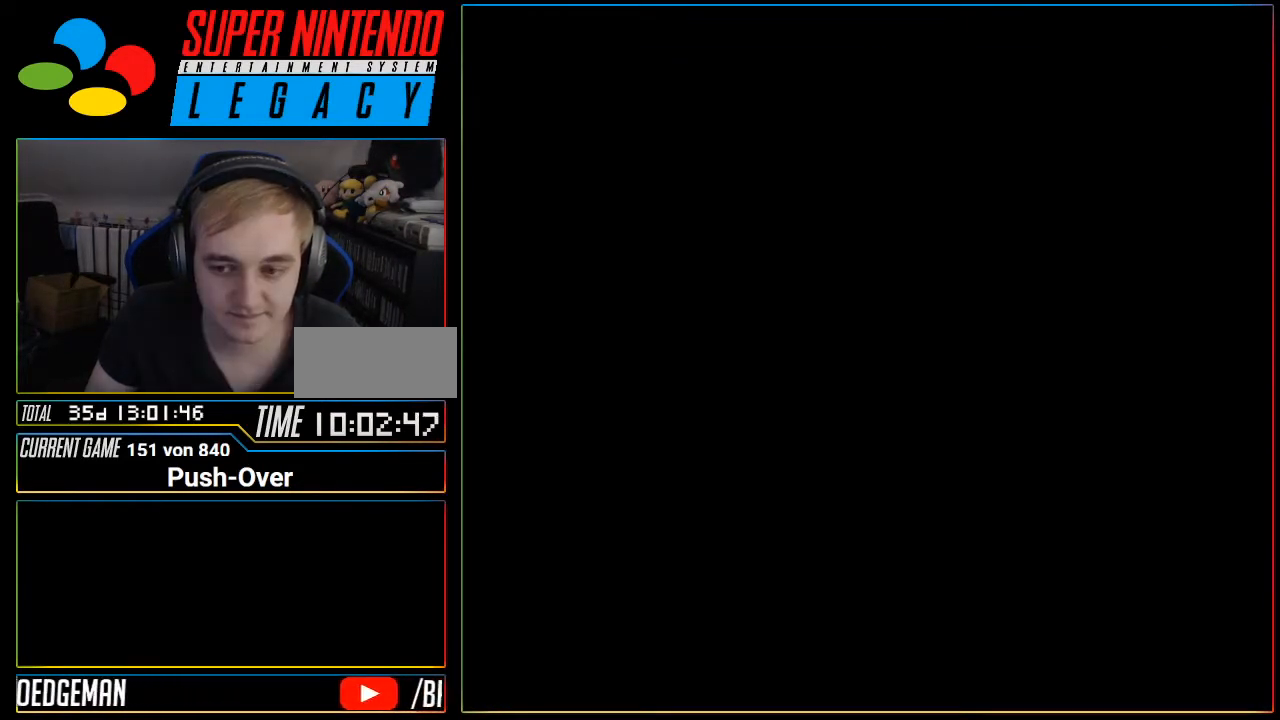
{"buttons": [], "events": [[167, "R1", "down"], [201, "R1", "up"]]}
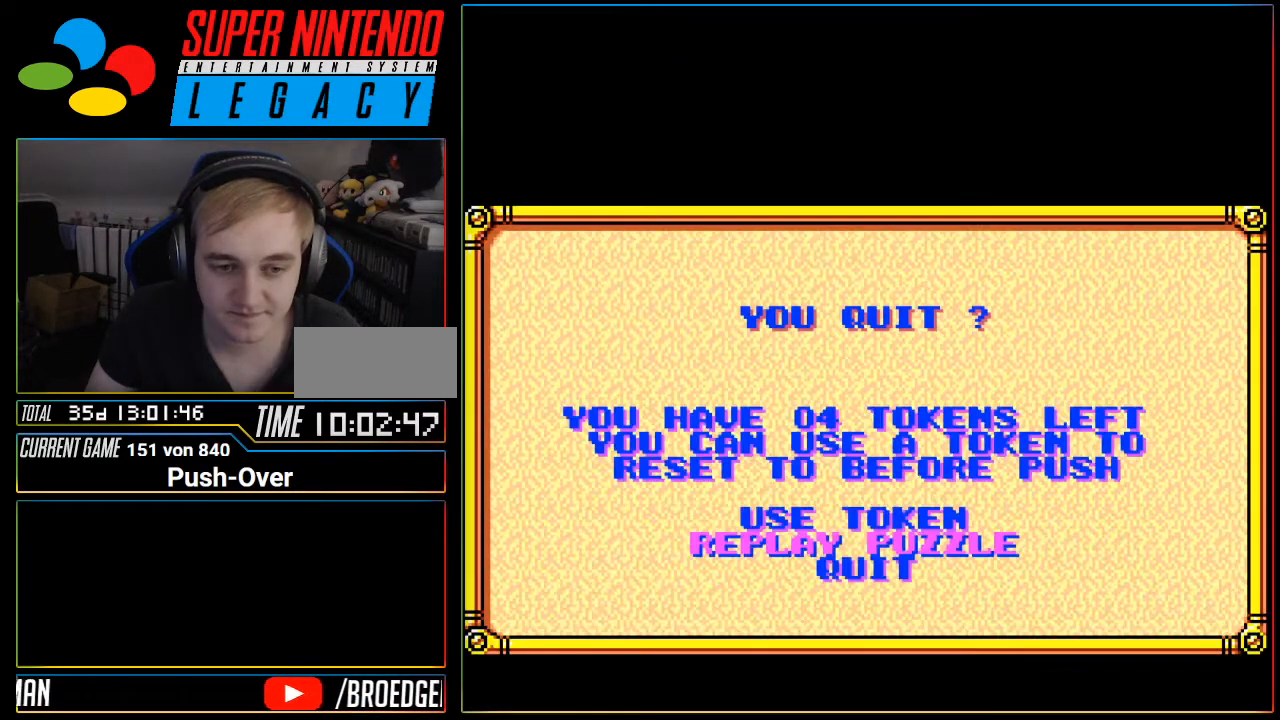
{"buttons": [], "events": []}
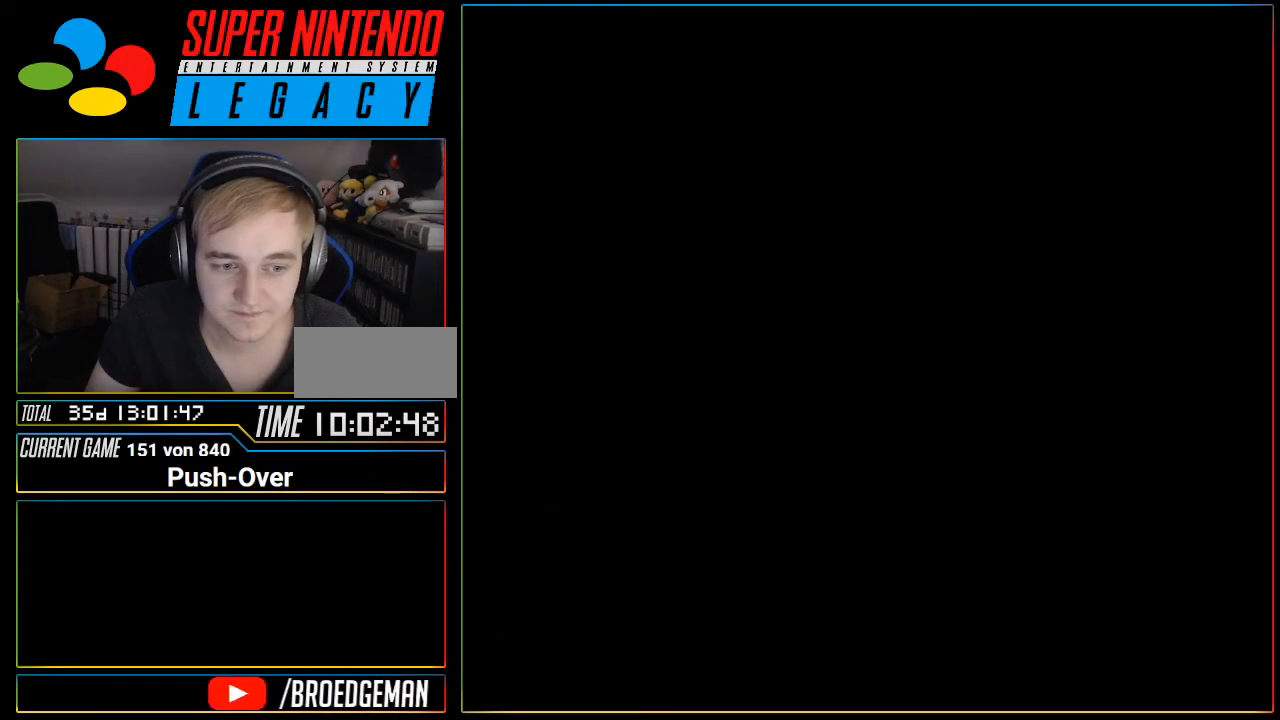
{"buttons": [], "events": [[84, "SELECT", "down"], [167, "SELECT", "up"]]}
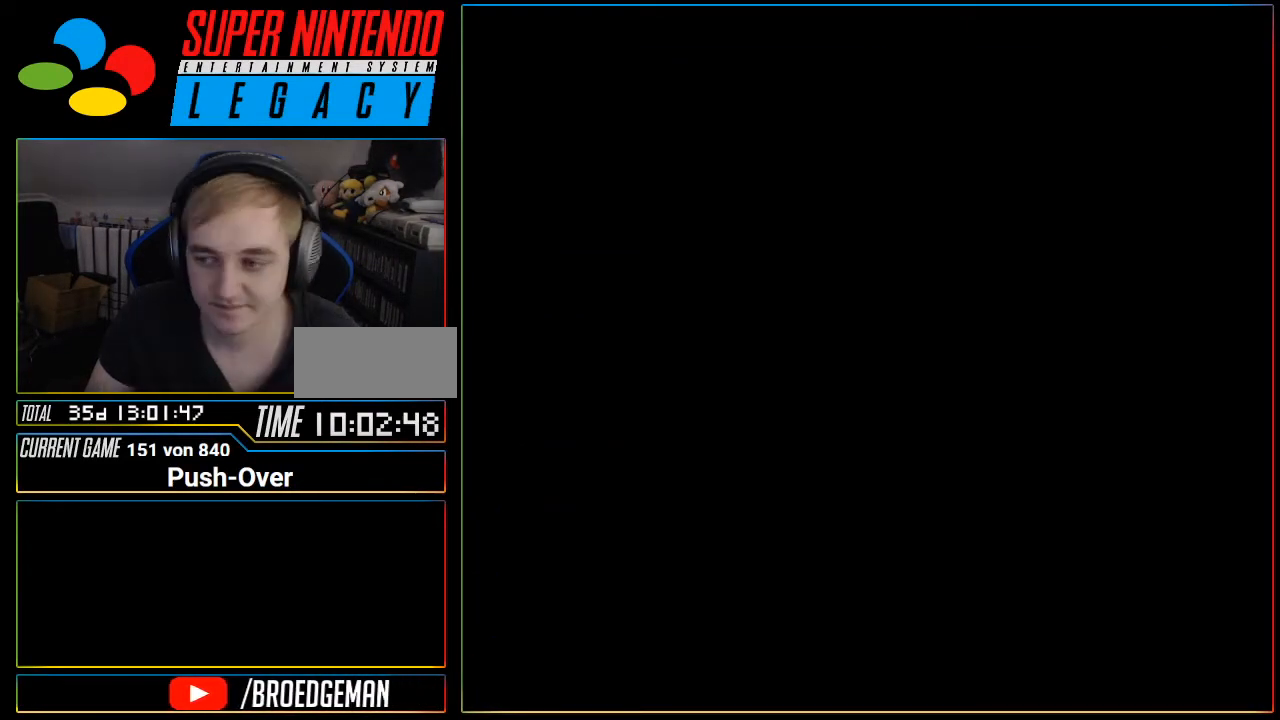
{"buttons": [], "events": []}
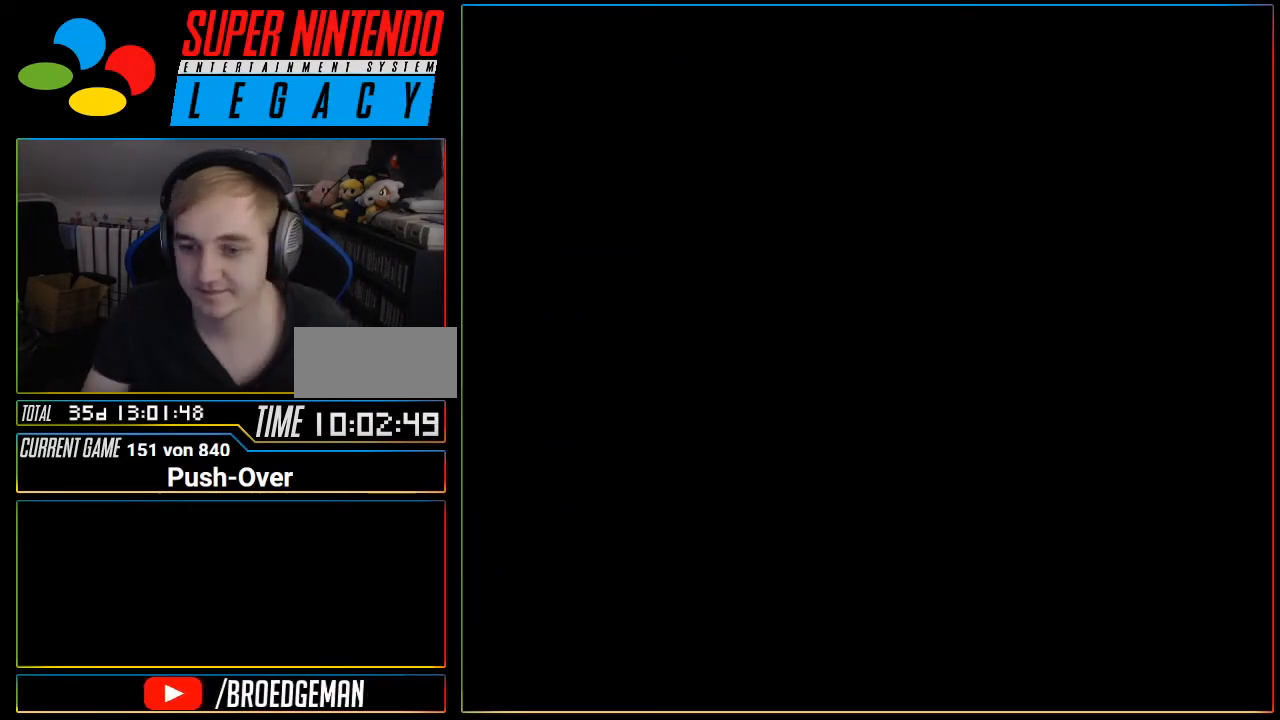
{"buttons": [], "events": []}
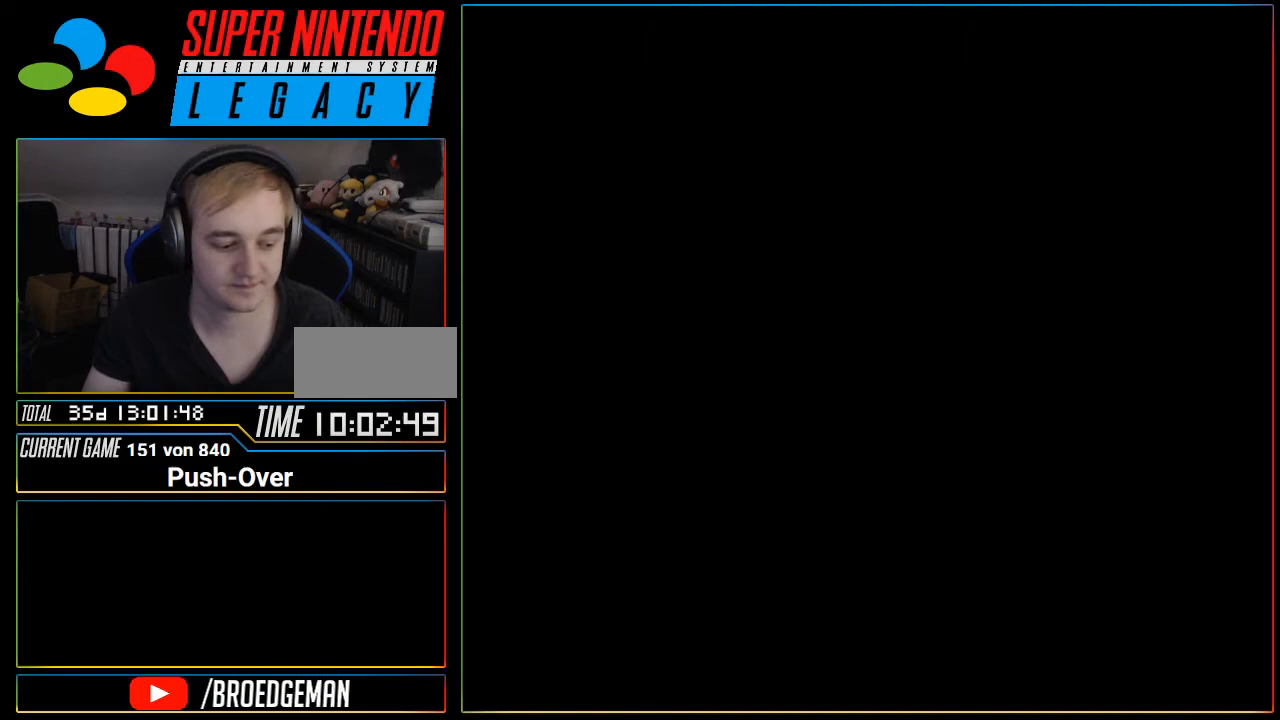
{"buttons": [], "events": [[167, "R1", "down"], [200, "R1", "up"], [267, "R1", "down"], [300, "R1", "up"]]}
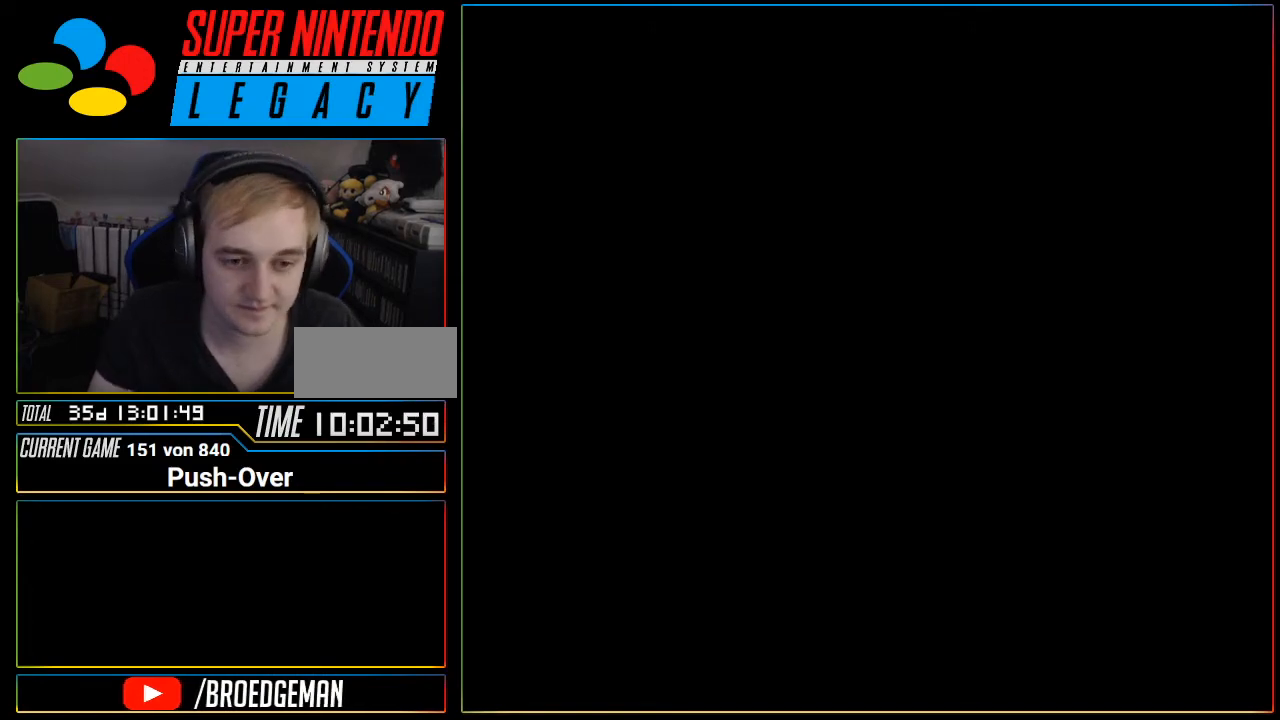
{"buttons": [], "events": [[134, "R1", "down"], [167, "R1", "up"]]}